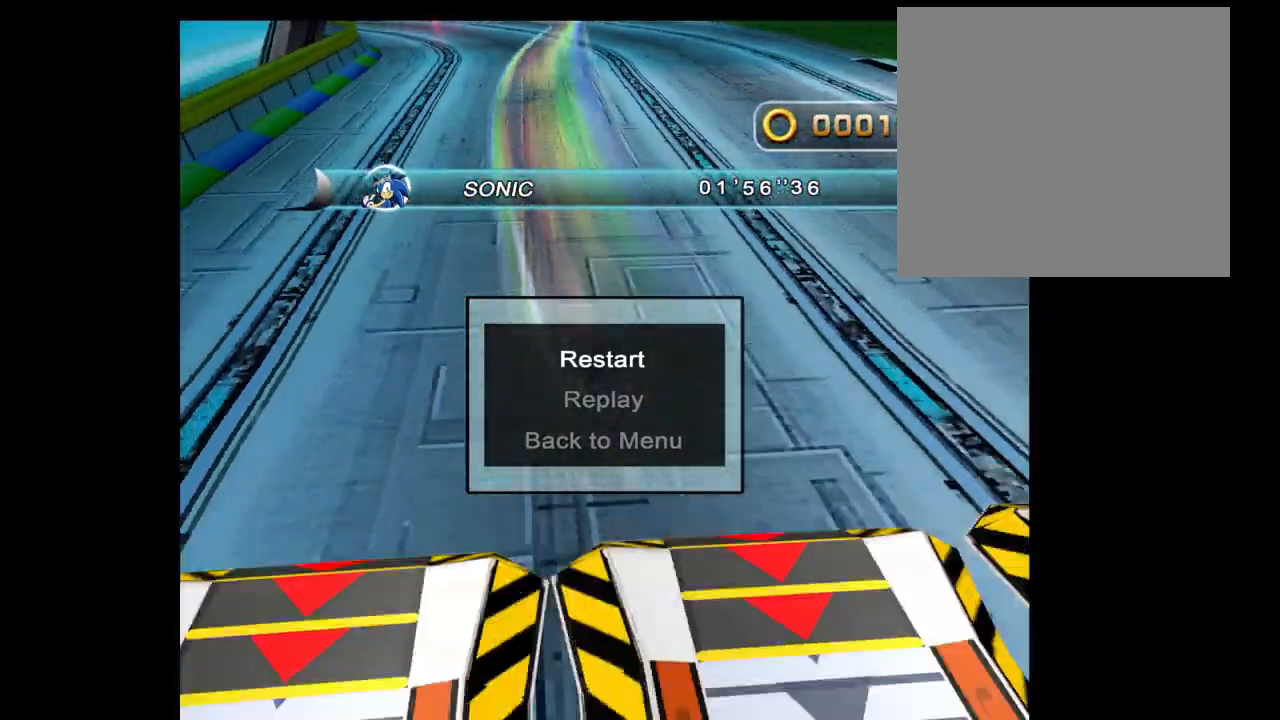
Gameplay with a controller (Xbox layout); each line is a JSON object with the inputs held at the frame after it. "events" lists button and stick changes between this image and that frame as [ms after this image, input, new state], when the widget could be followed in between. Not read: L3 R3.
{"buttons": [], "left_stick": "center", "right_stick": "center", "events": [[217, "left_stick", "right"], [500, "left_stick", "center"]]}
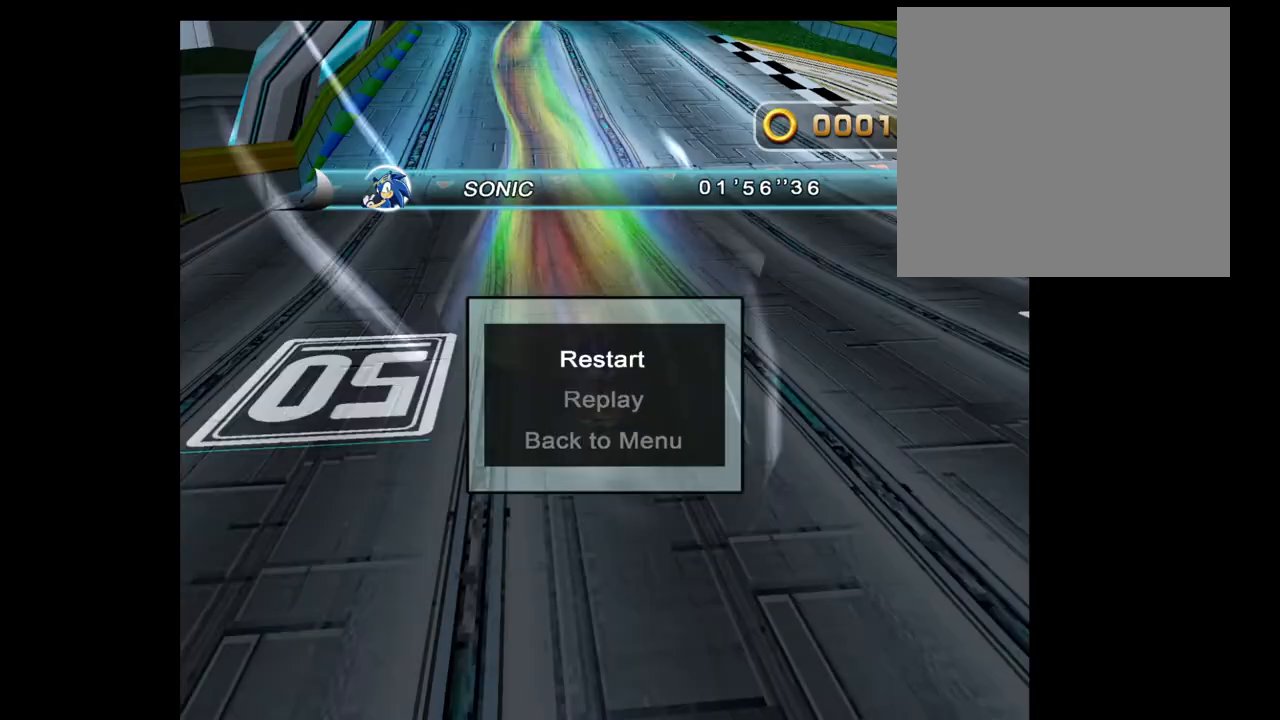
{"buttons": [], "left_stick": "center", "right_stick": "center", "events": []}
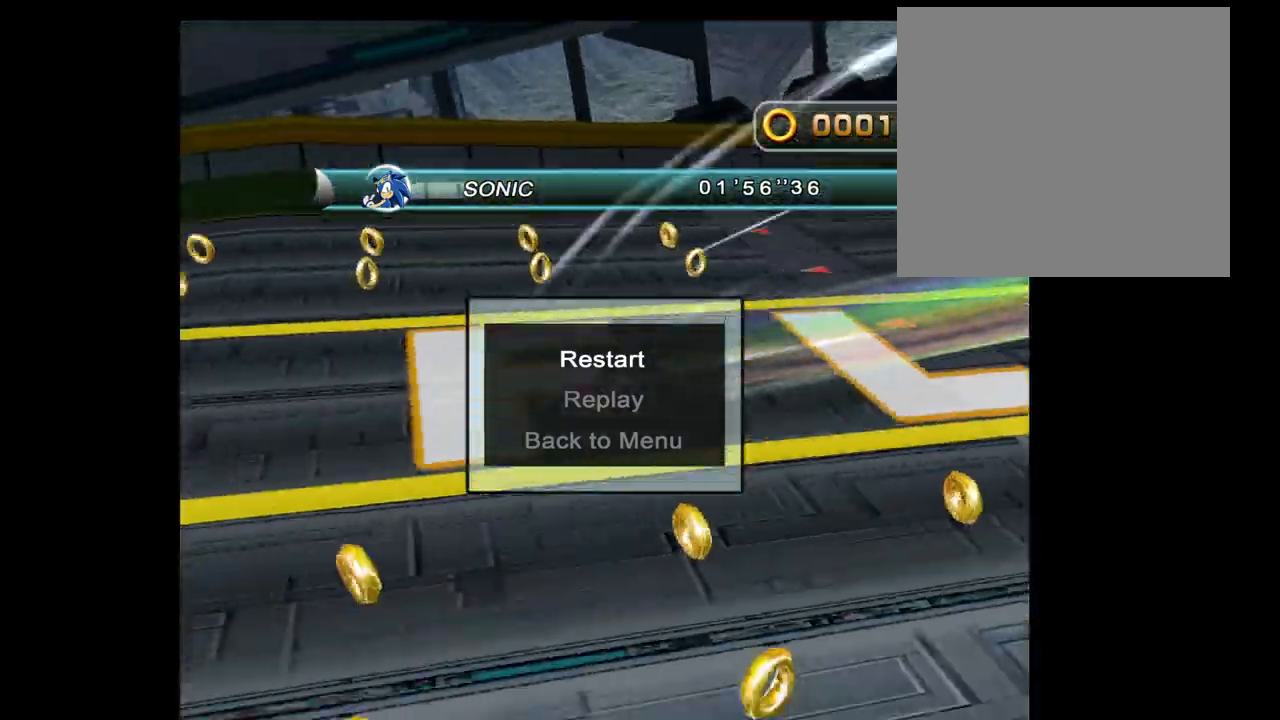
{"buttons": [], "left_stick": "center", "right_stick": "center", "events": []}
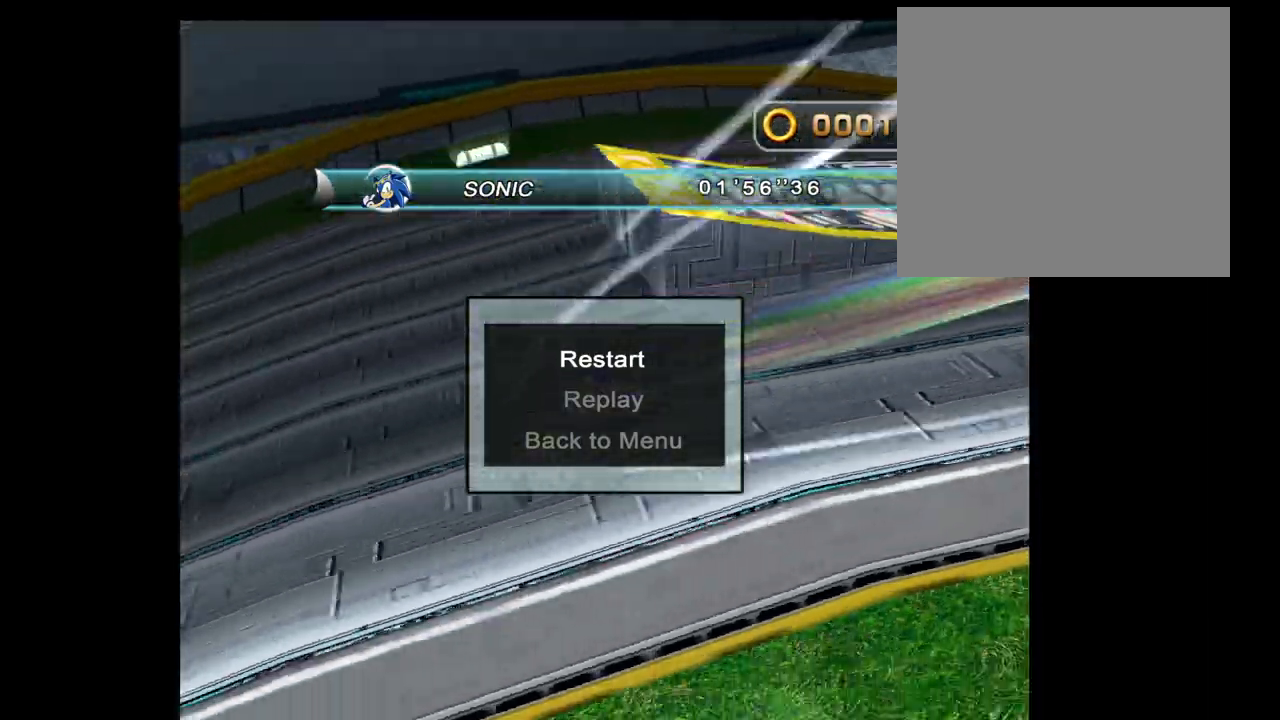
{"buttons": [], "left_stick": "center", "right_stick": "center", "events": []}